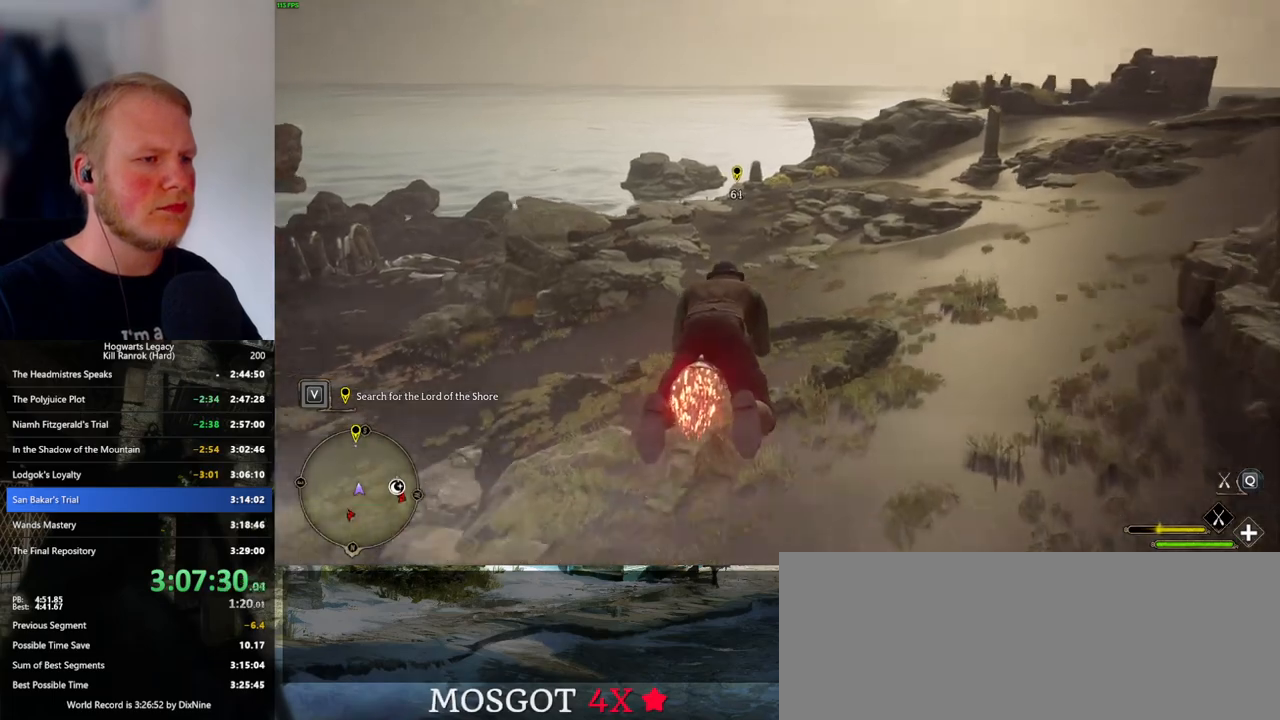
Gameplay with keyboard and mouse; each line is a JSON object with the keys and mouse buttons held at the frame after it. "events" lists presses ("down") and releases ("up") of ".", "/", "0", "1", "2", "3", "4", "5", "6", "7", "8", "9", "a", "alt_l", "alt_r", "b", "backslash", "backspace", "c", "caps_lock", "comma", "ctrl_l", "ctrl_r", "d", "e", "equals", "escape", "f", "f1", "f10", "f11", "f12", "f2", "f3", "f4", "f5", "f6", "f7", "f8", "f9", "g", "h", "i", "j", "k", "l", "lbracket", "m", "minus", "n", "o", "p", "q", "quote", "r", "rbracket", "return", "s", "semicolon", "shift_l", "shift_r", "space", "super_l", "super_r", "t", "tab", "tilde", "u", "v", "w", "x", "y", "z", "mouse_left", "mouse_wheel", "mouse_right", "mouse_mb4" and "mouse_mb5" between this image and that frame as [ms after this image, input, new state], when the widget could be followed in between. "mouse_left", "mouse_wheel", "mouse_right", "mouse_mb4", "mouse_mb5" = the "left", "wheel", "right", "mb4", "mb5" buttons of the "mouse" list. No other keys are recorded. "wheel" means that the mouse wheel is clicked or scrolled. Mouse movement is not recorded.
{"keys": ["w"], "mouse": ["left"], "events": [[250, "ctrl_l", "down"], [383, "ctrl_l", "up"]]}
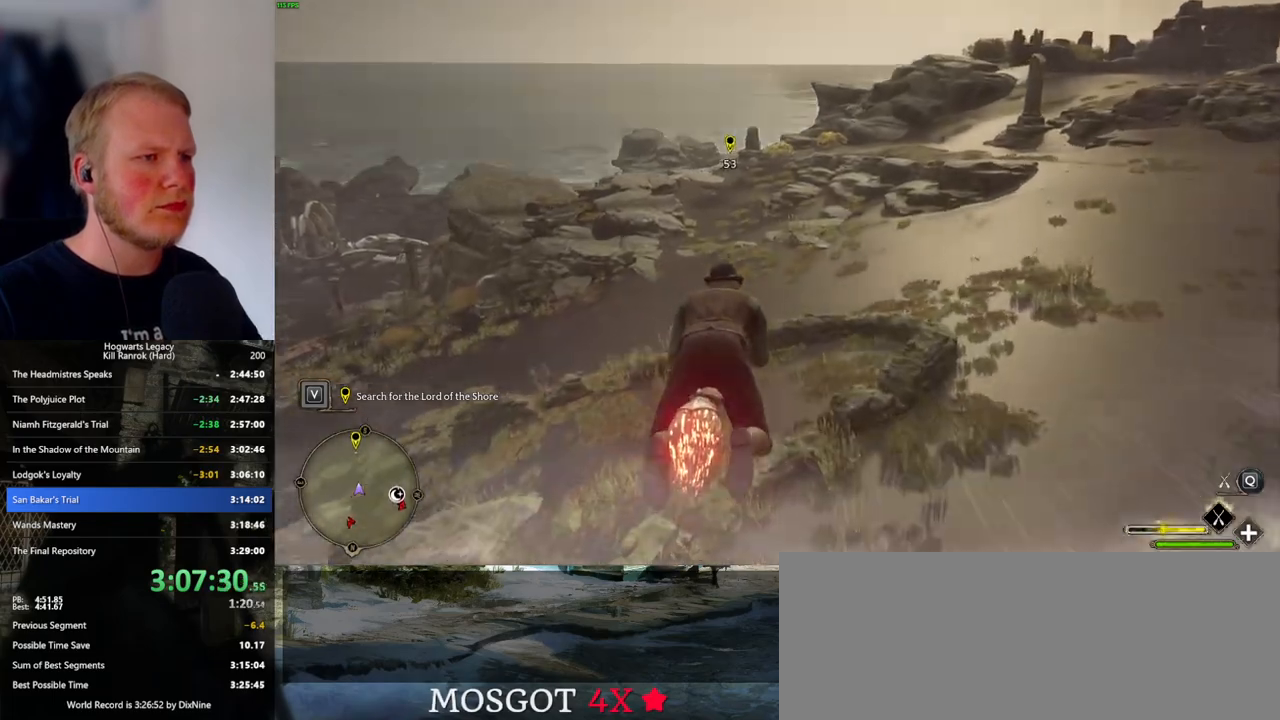
{"keys": ["w"], "mouse": ["left"], "events": []}
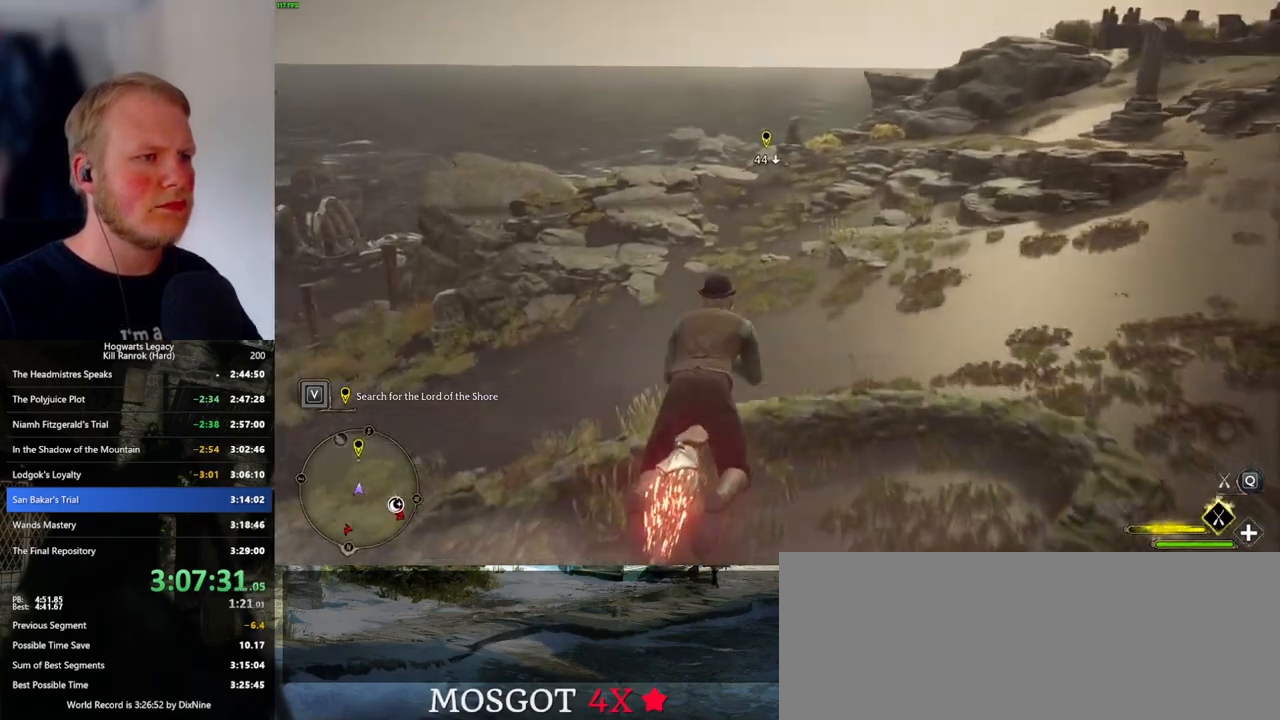
{"keys": ["w"], "mouse": ["left"], "events": [[200, "ctrl_l", "down"], [350, "ctrl_l", "up"]]}
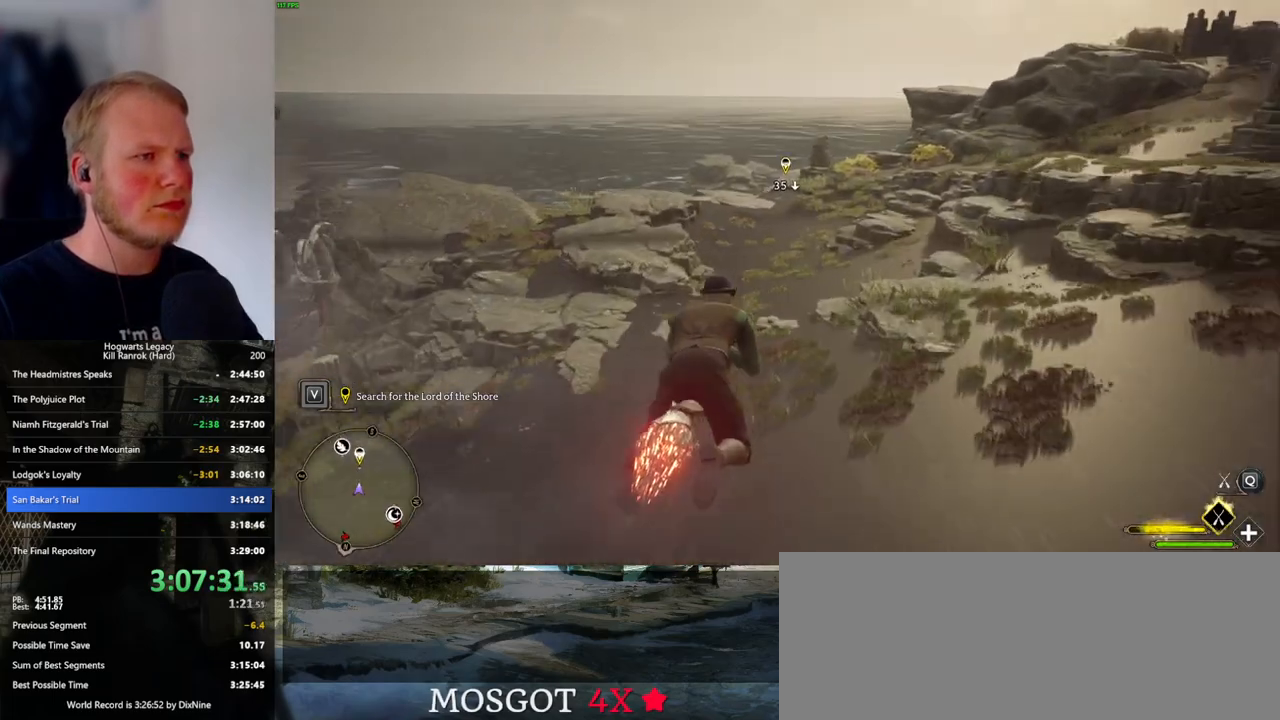
{"keys": ["w"], "mouse": ["left"], "events": [[283, "a", "down"], [383, "a", "up"]]}
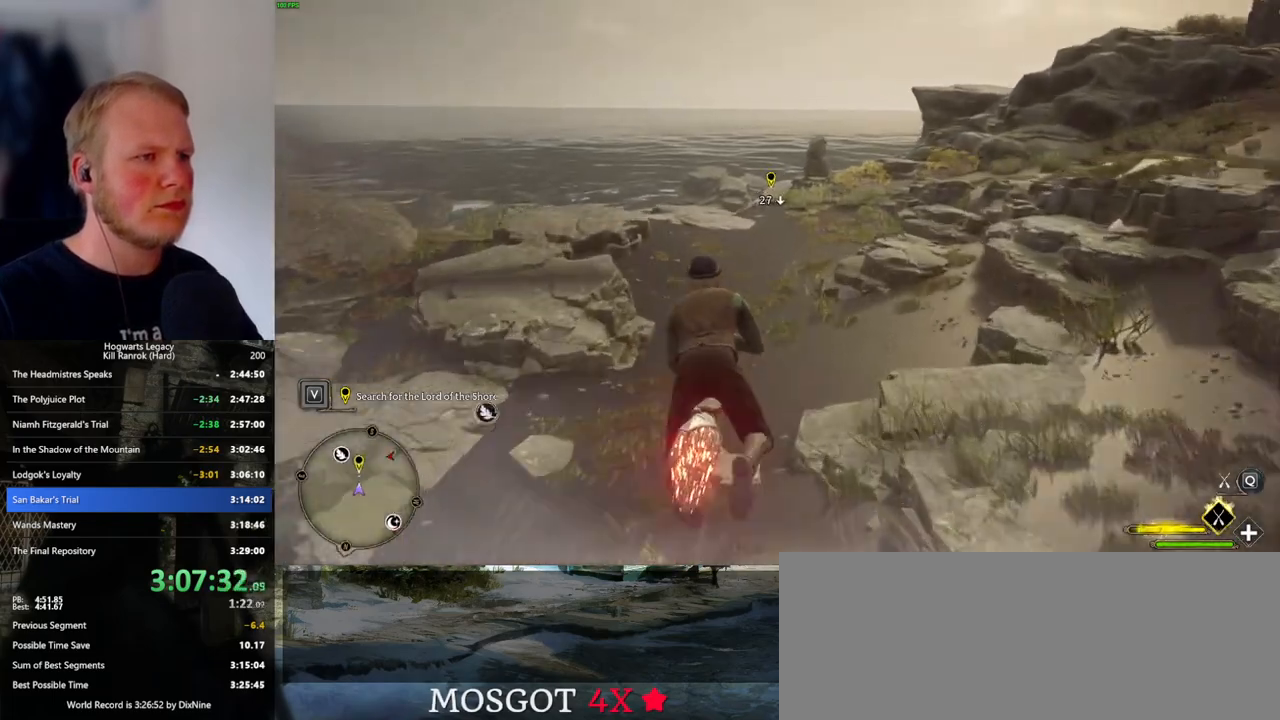
{"keys": ["ctrl_l", "w"], "mouse": ["left"], "events": [[16, "a", "down"], [116, "a", "up"], [416, "ctrl_l", "down"]]}
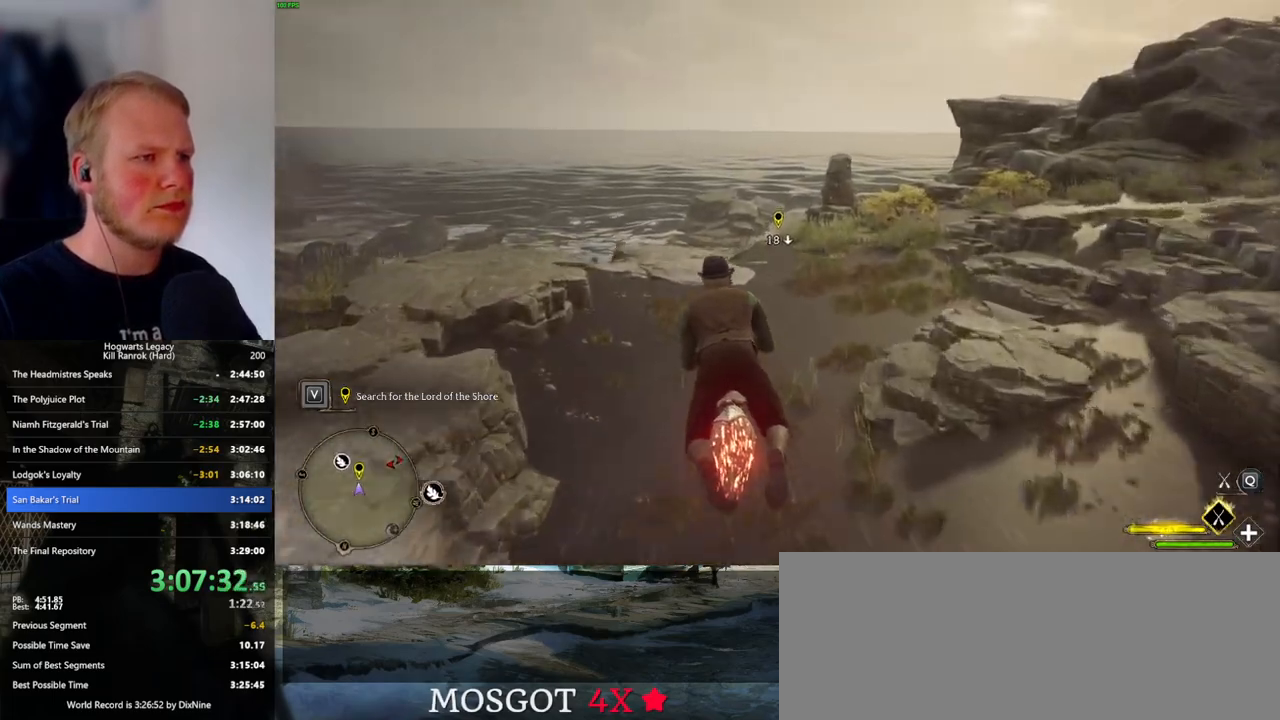
{"keys": ["w"], "mouse": ["left"], "events": [[83, "ctrl_l", "up"]]}
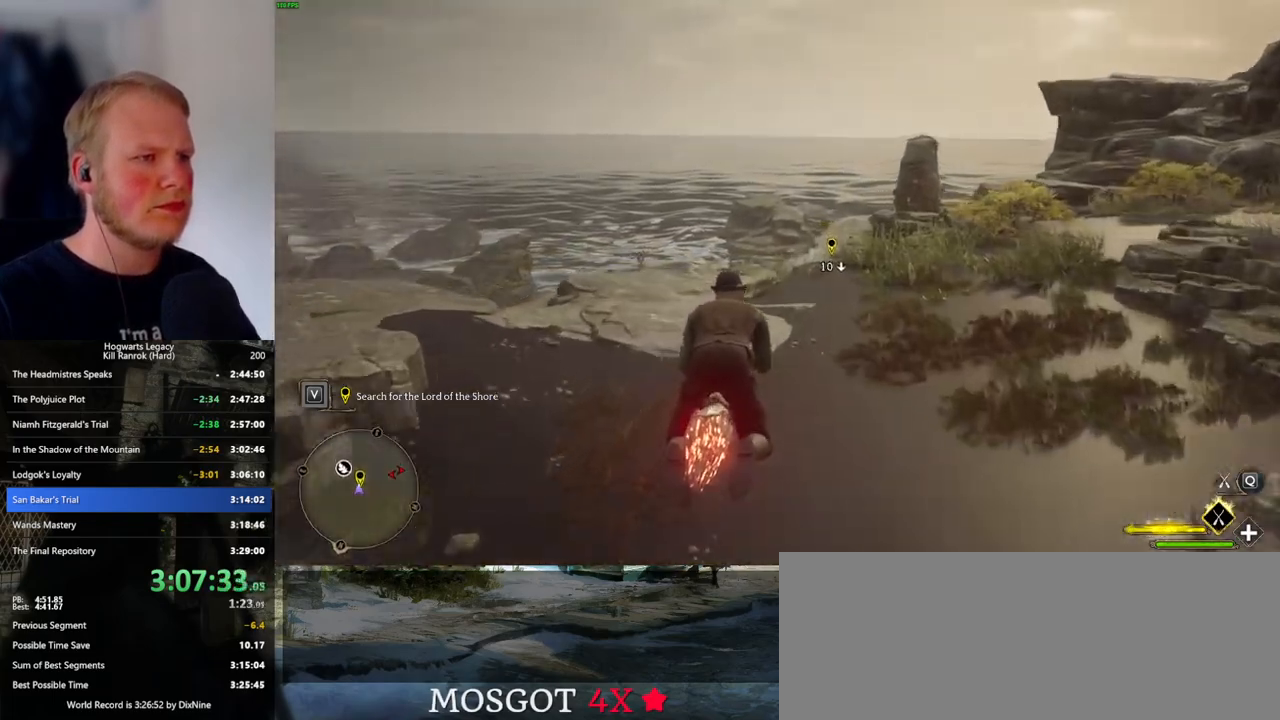
{"keys": ["a", "w"], "mouse": ["left"], "events": [[50, "a", "down"]]}
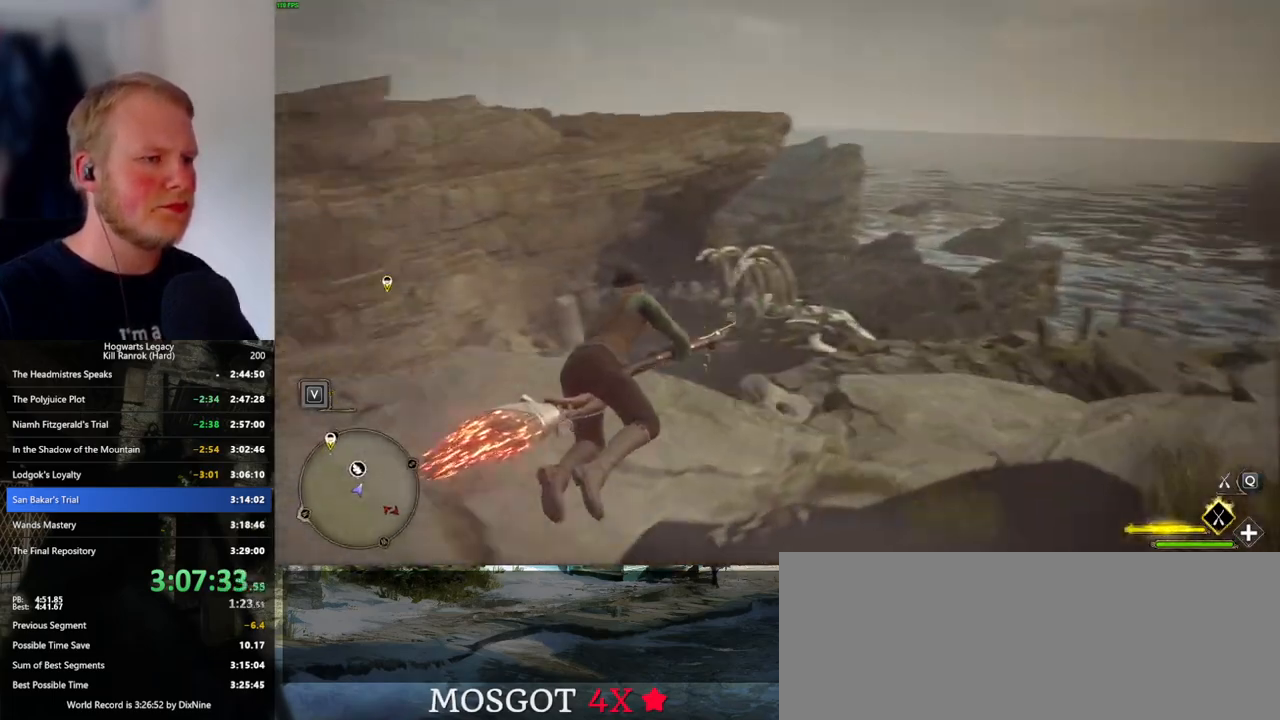
{"keys": ["ctrl_l", "w"], "mouse": ["left"], "events": [[116, "ctrl_l", "down"], [366, "a", "up"]]}
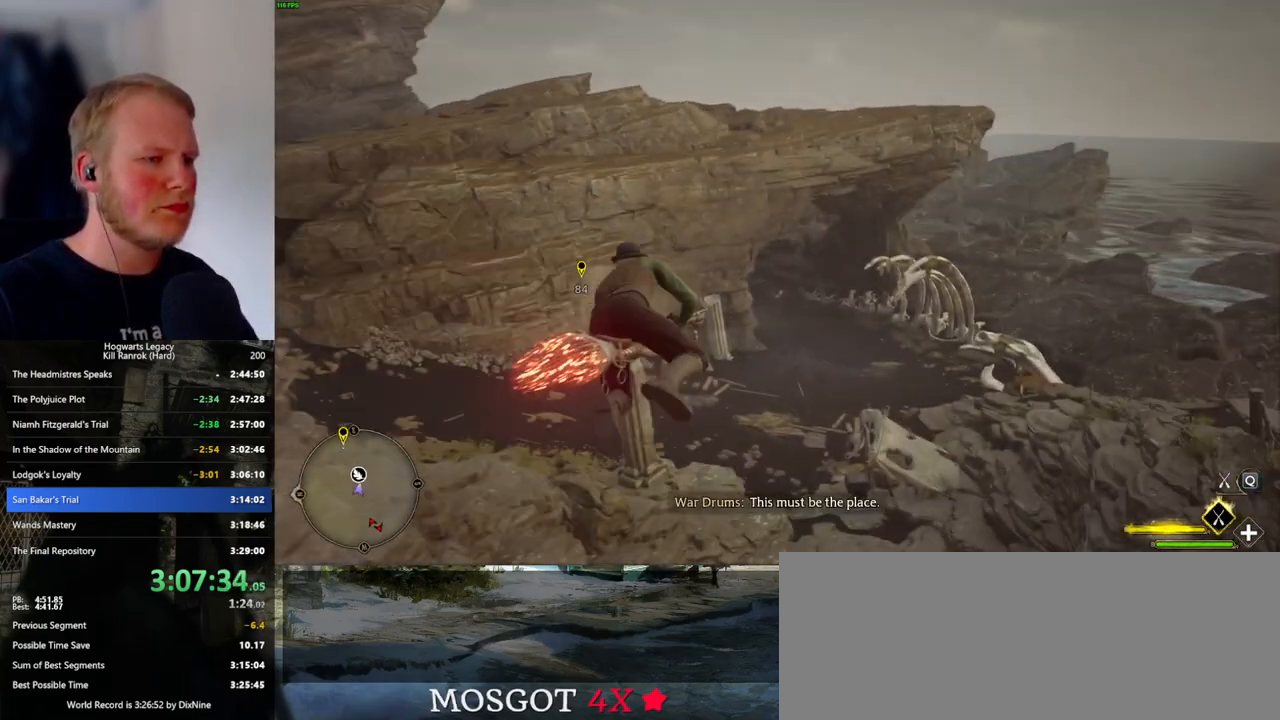
{"keys": ["d", "w"], "mouse": ["left"], "events": [[50, "ctrl_l", "up"], [483, "d", "down"]]}
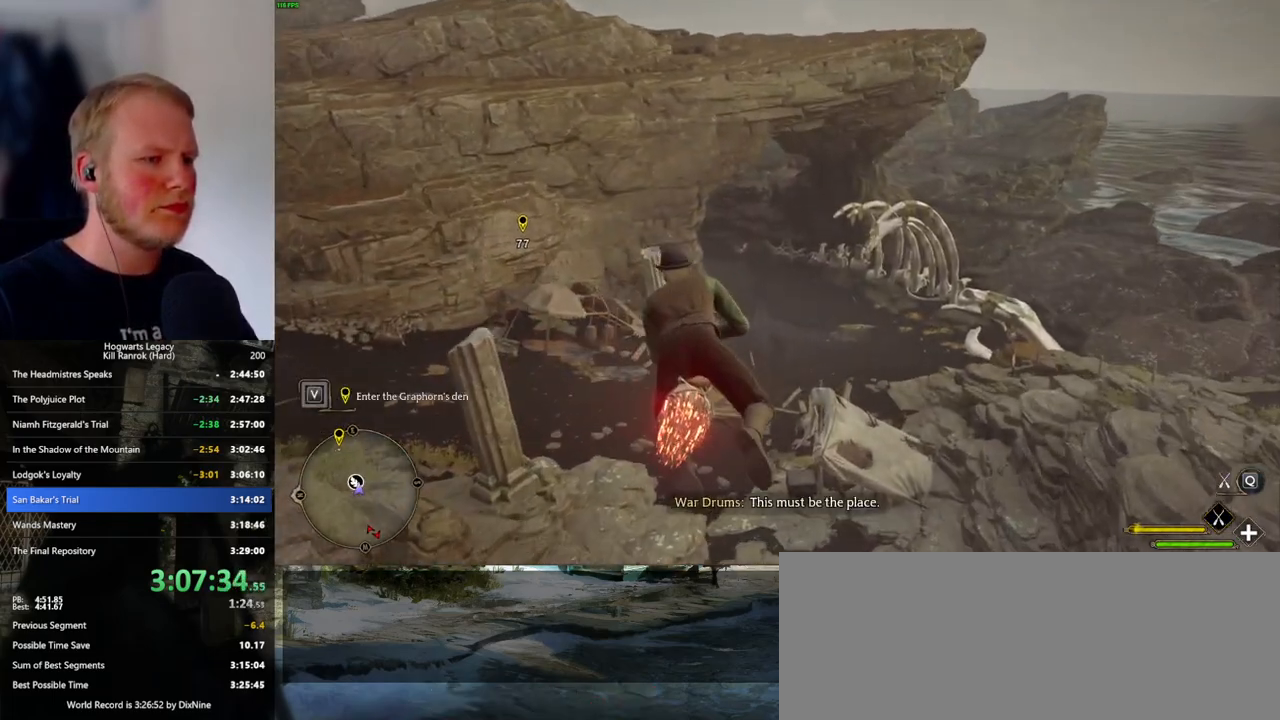
{"keys": ["ctrl_l", "w"], "mouse": ["left"], "events": [[83, "d", "up"], [216, "ctrl_l", "down"]]}
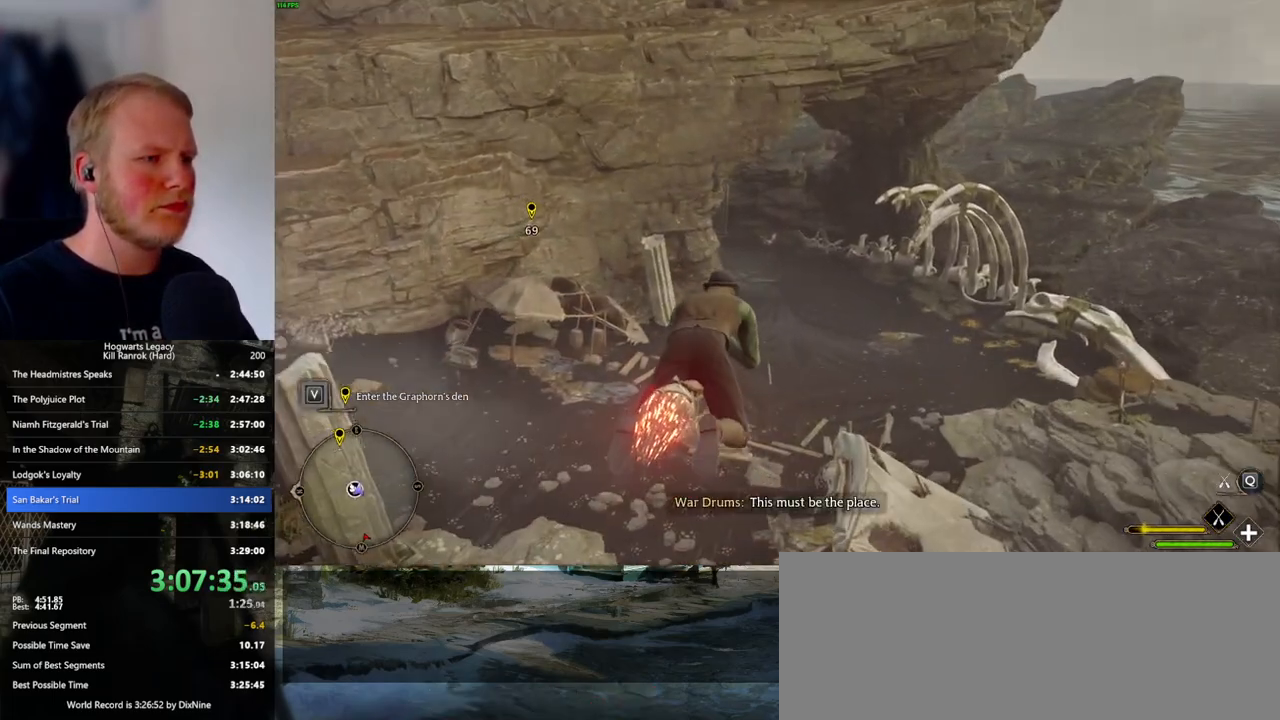
{"keys": ["w"], "mouse": ["left"], "events": [[83, "ctrl_l", "up"]]}
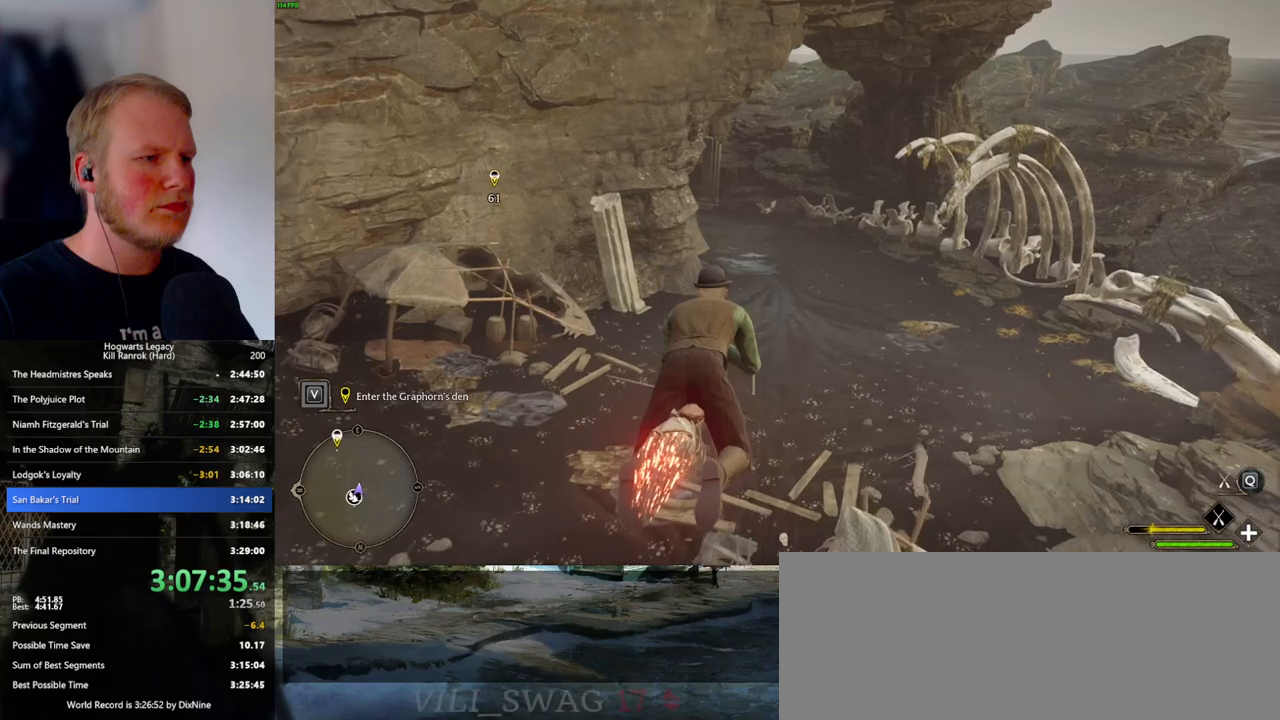
{"keys": ["ctrl_l", "w"], "mouse": ["left"], "events": [[333, "ctrl_l", "down"]]}
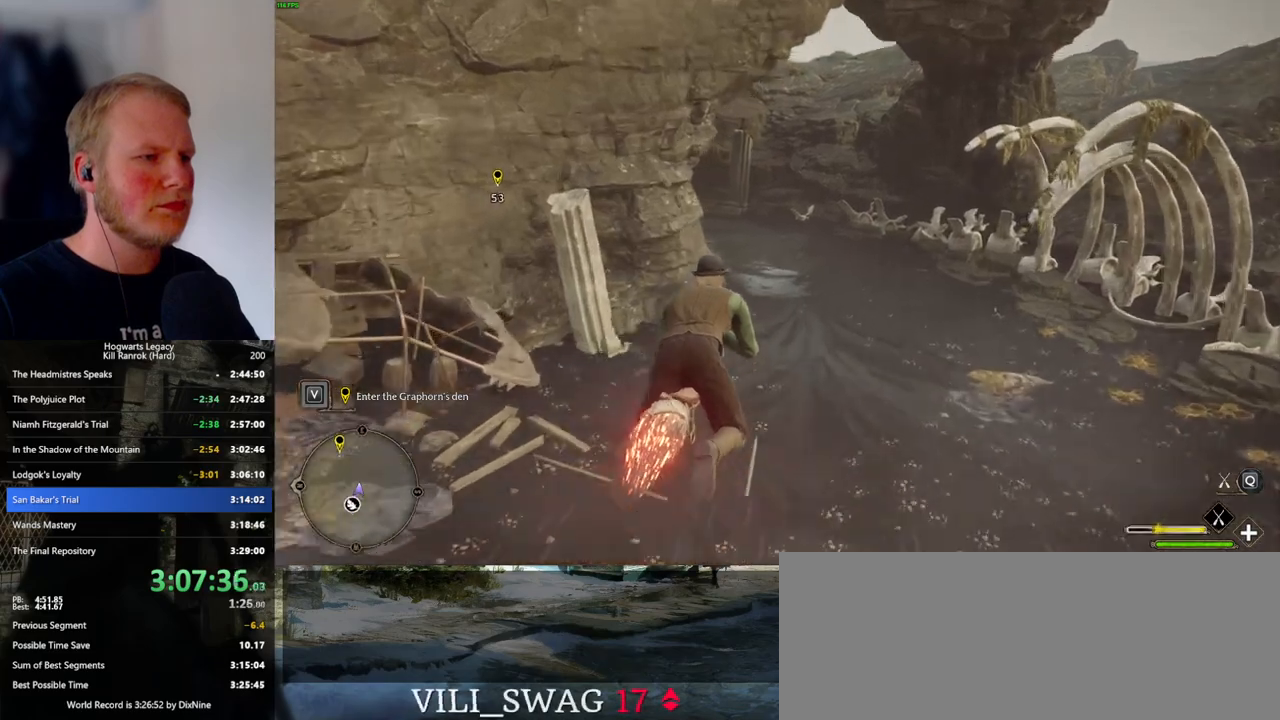
{"keys": ["w"], "mouse": ["left"], "events": [[233, "ctrl_l", "up"]]}
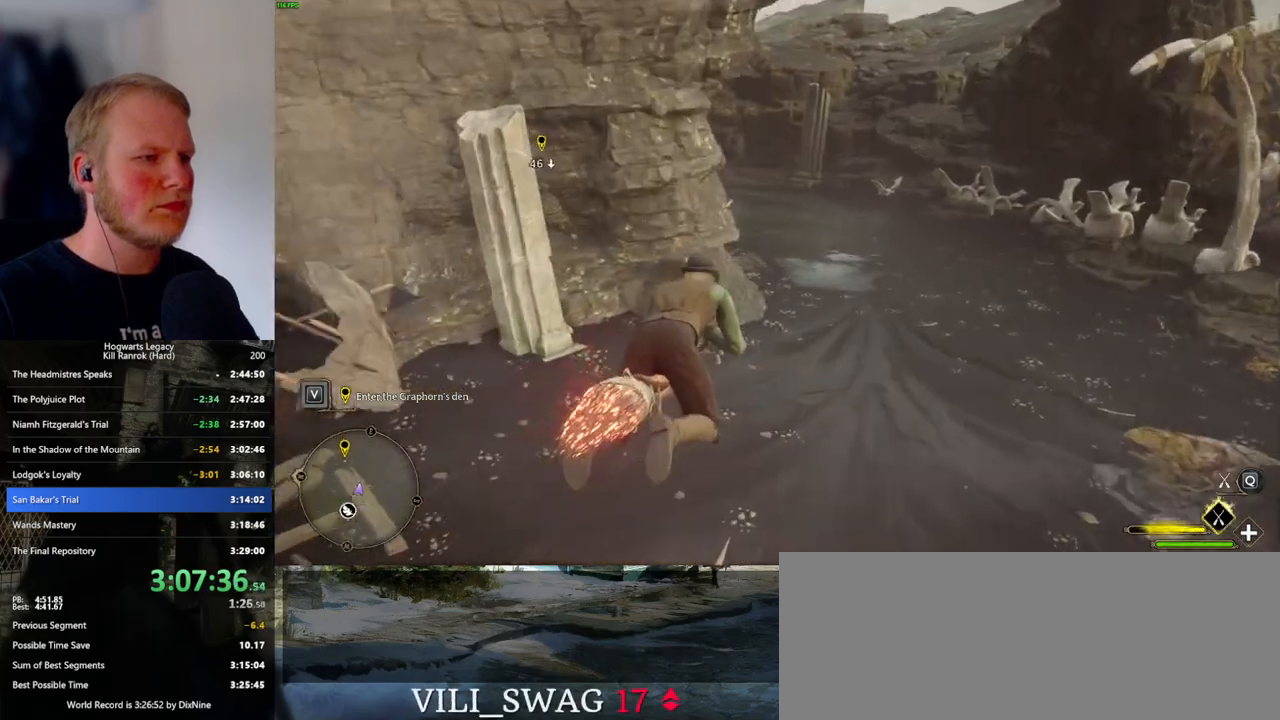
{"keys": ["w"], "mouse": ["left"], "events": [[133, "ctrl_l", "down"], [266, "ctrl_l", "up"]]}
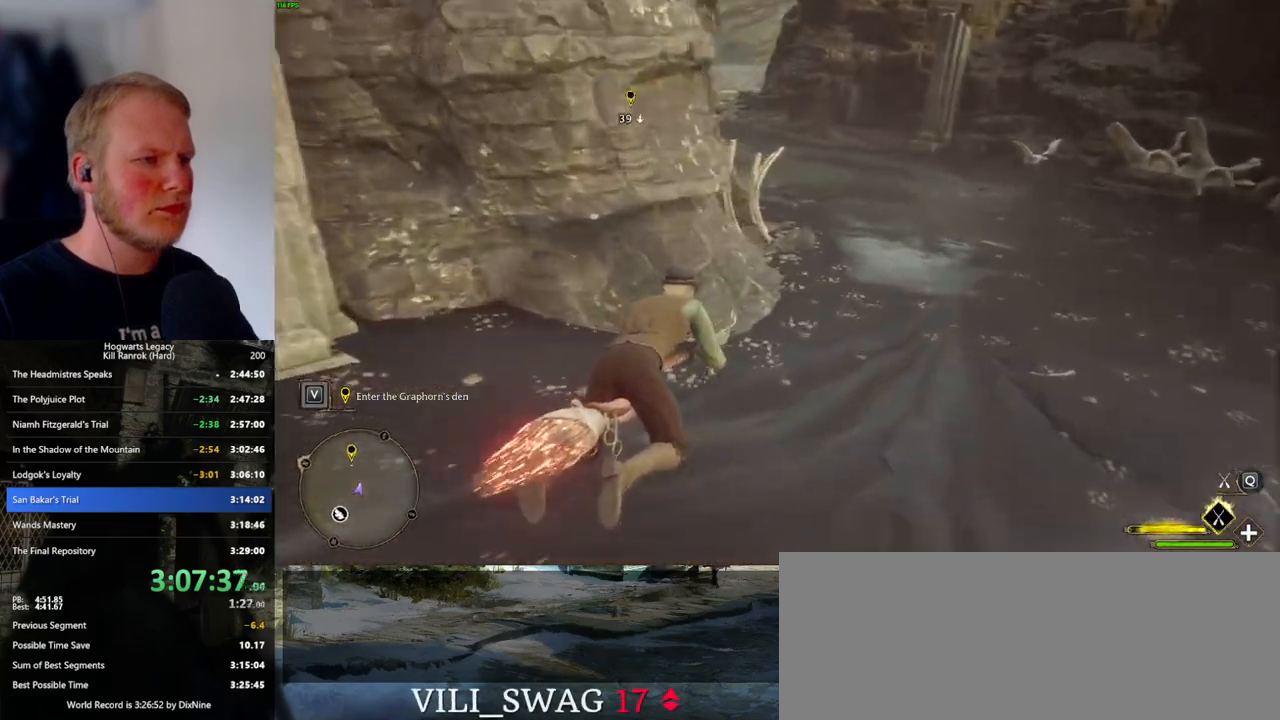
{"keys": ["w"], "mouse": ["left"], "events": []}
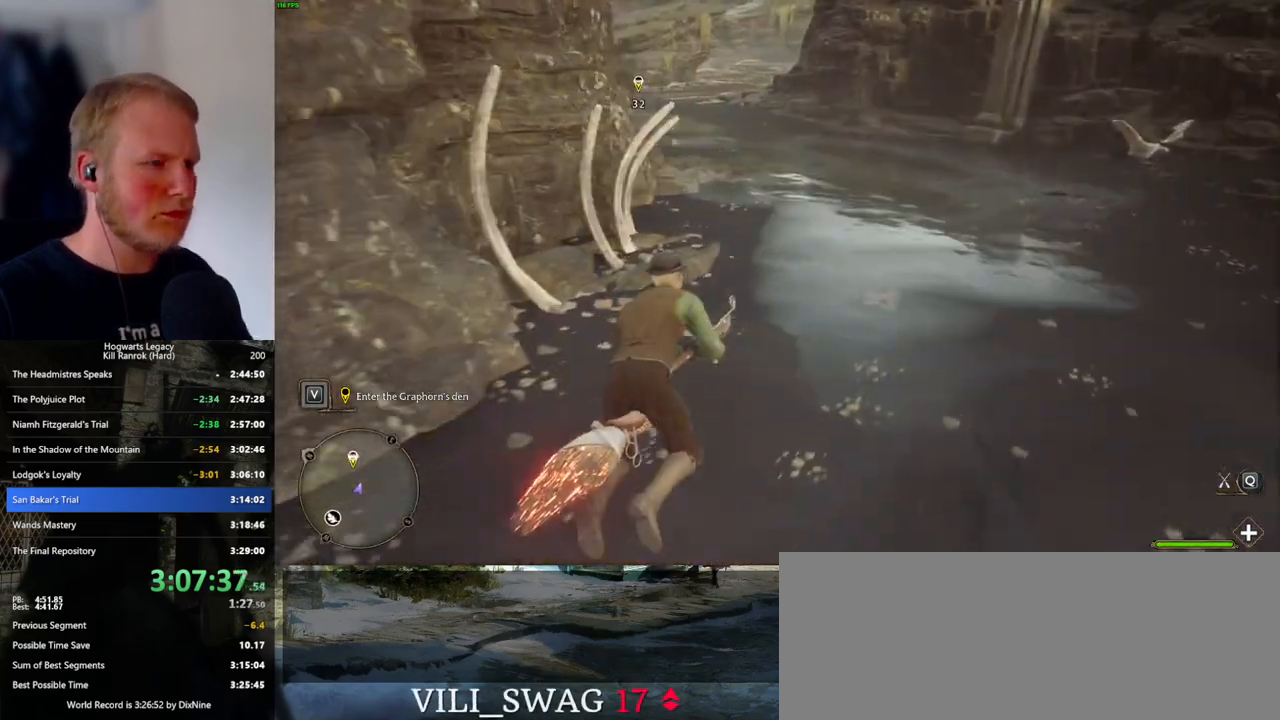
{"keys": ["w"], "mouse": [], "events": [[100, "b", "down"], [133, "mouse_left", "up"], [250, "b", "up"]]}
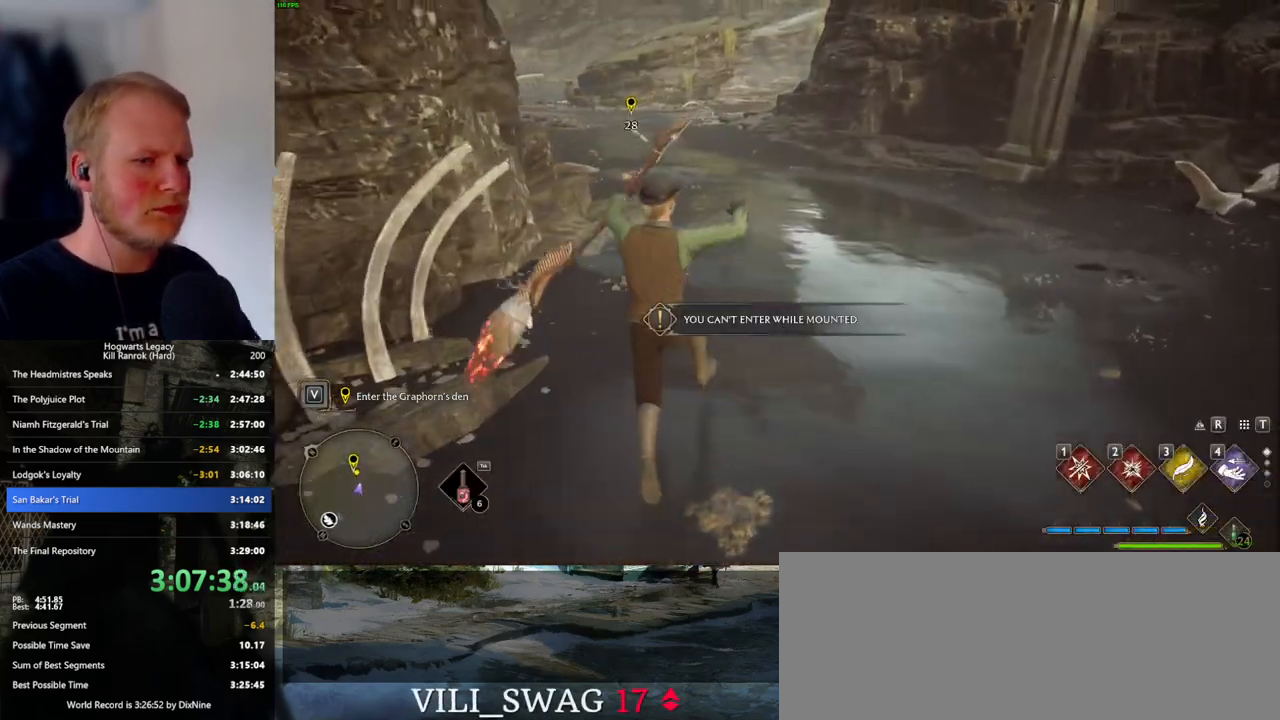
{"keys": ["w"], "mouse": [], "events": []}
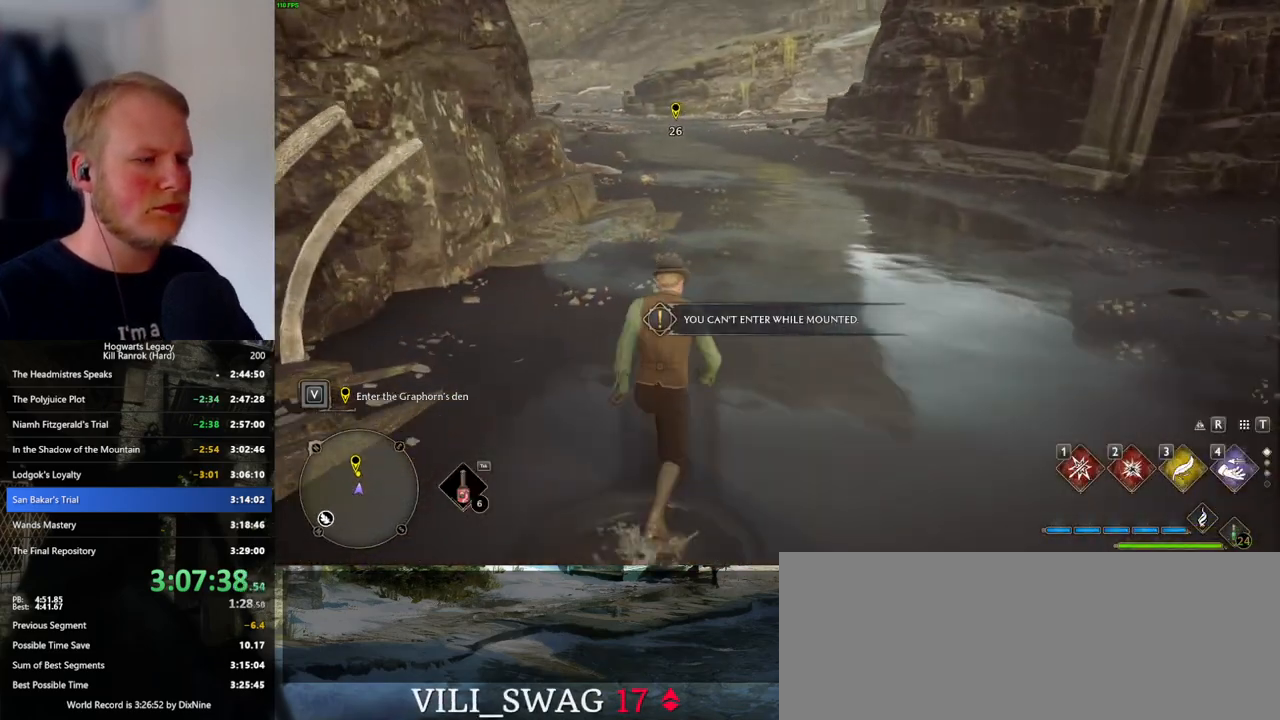
{"keys": ["space", "w"], "mouse": [], "events": [[216, "space", "down"]]}
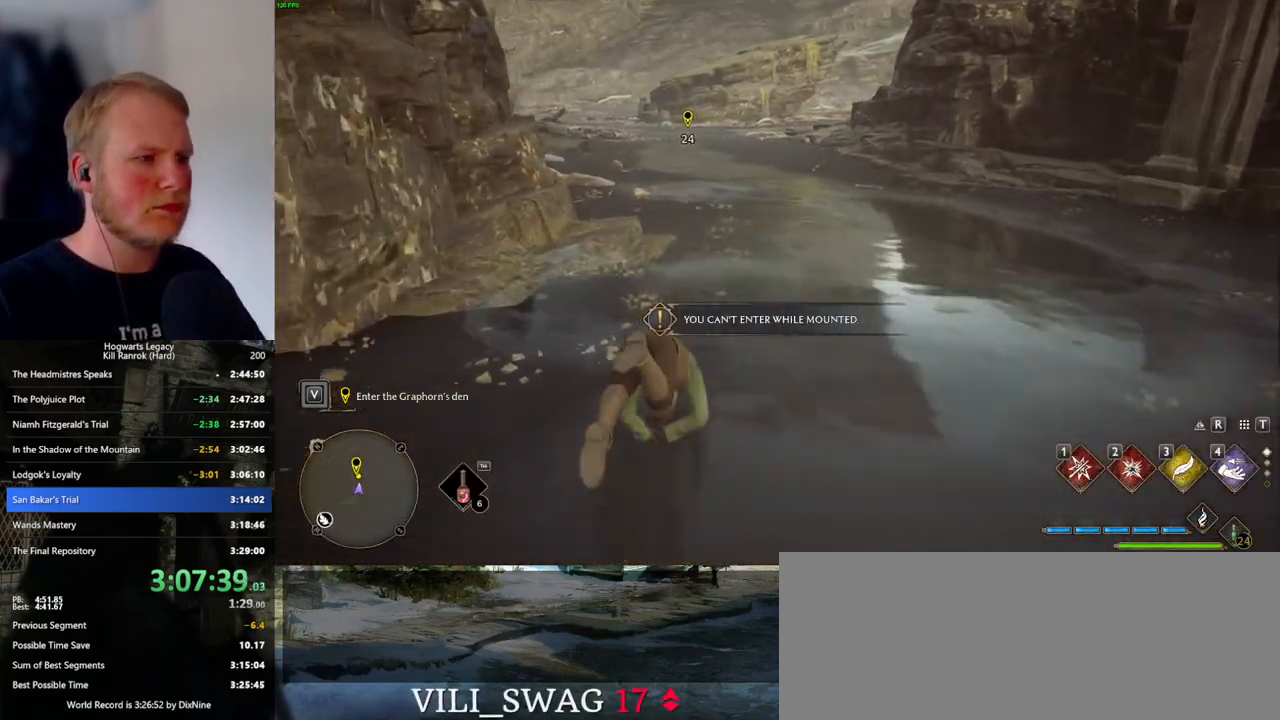
{"keys": ["w"], "mouse": [], "events": [[300, "space", "up"]]}
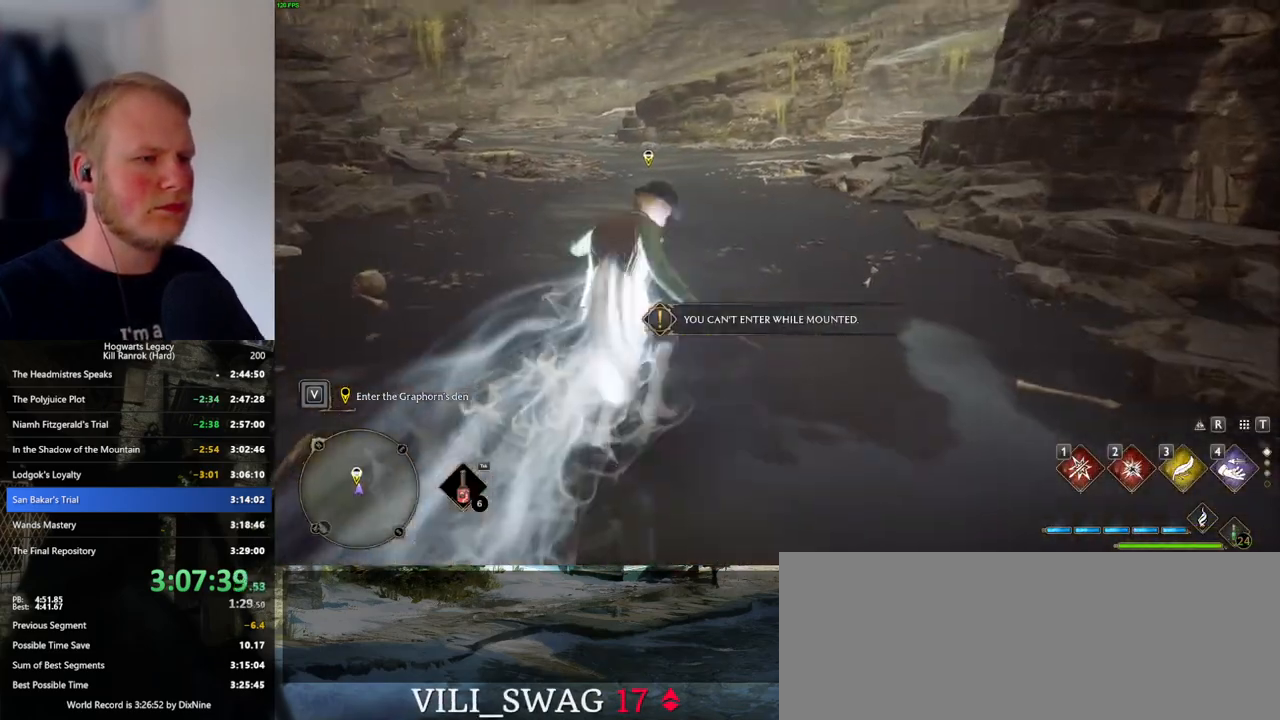
{"keys": ["space", "w"], "mouse": [], "events": [[166, "space", "down"]]}
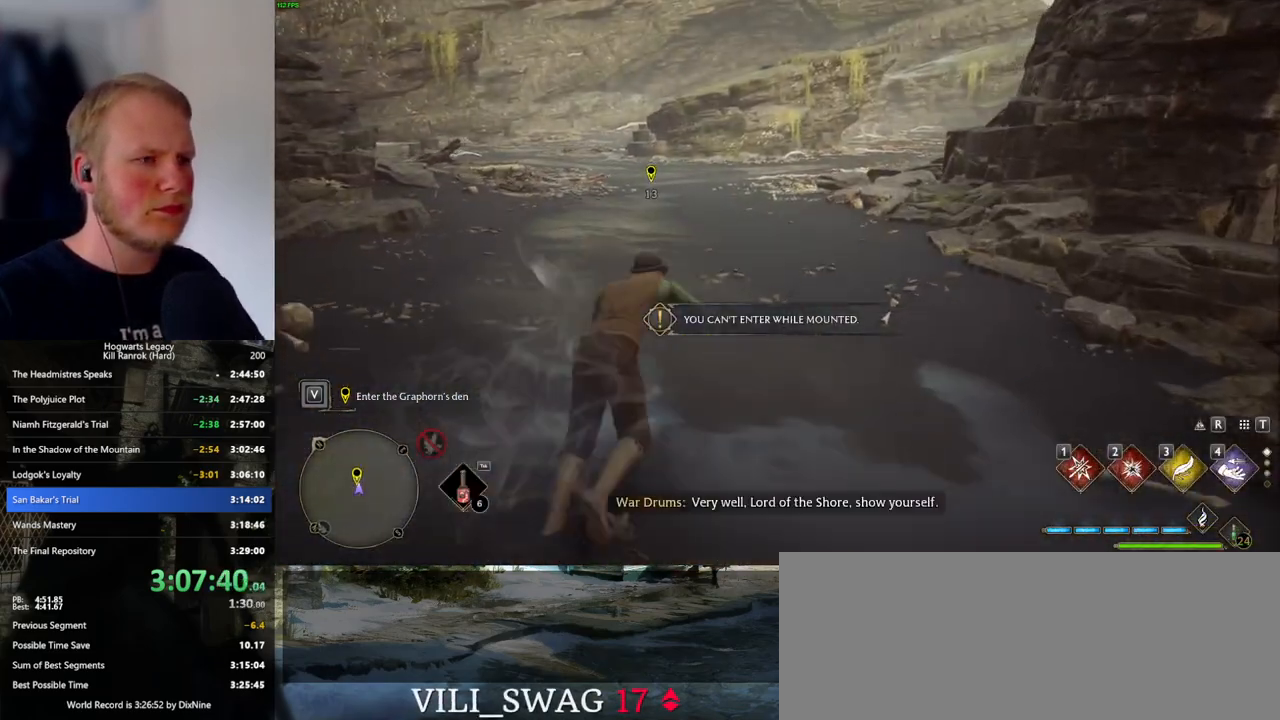
{"keys": ["w"], "mouse": [], "events": [[383, "space", "up"]]}
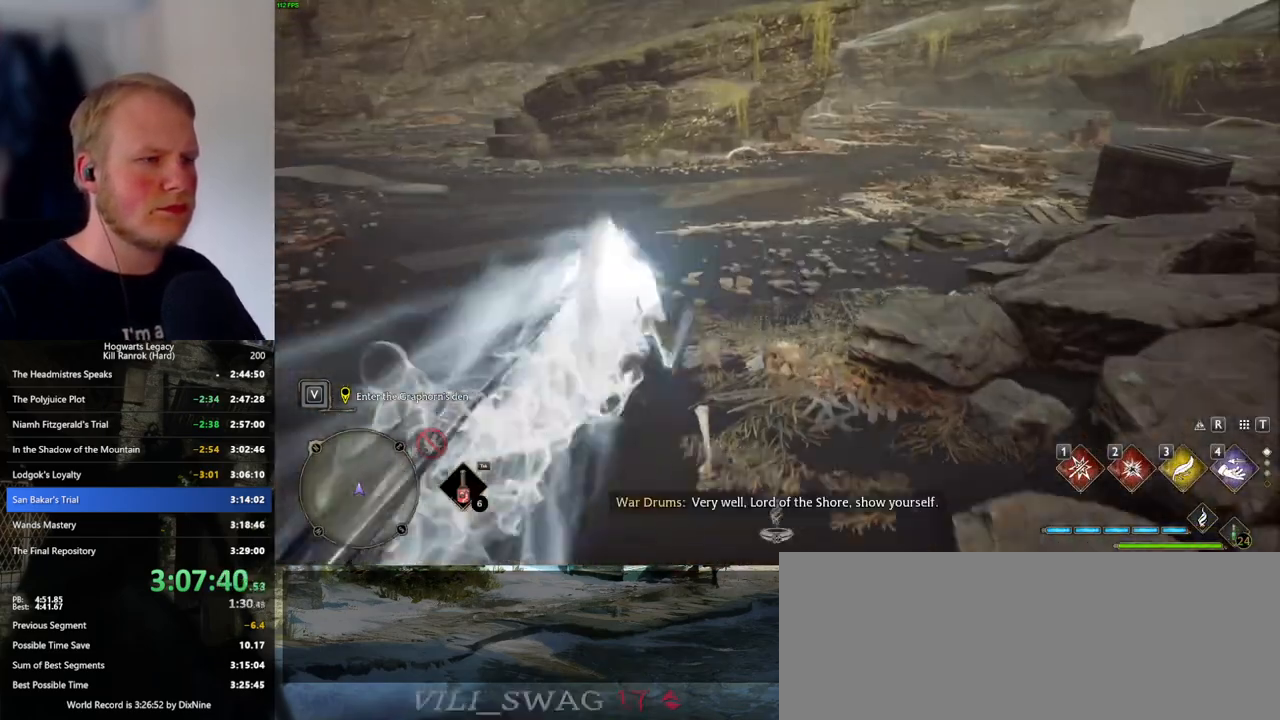
{"keys": ["w"], "mouse": [], "events": []}
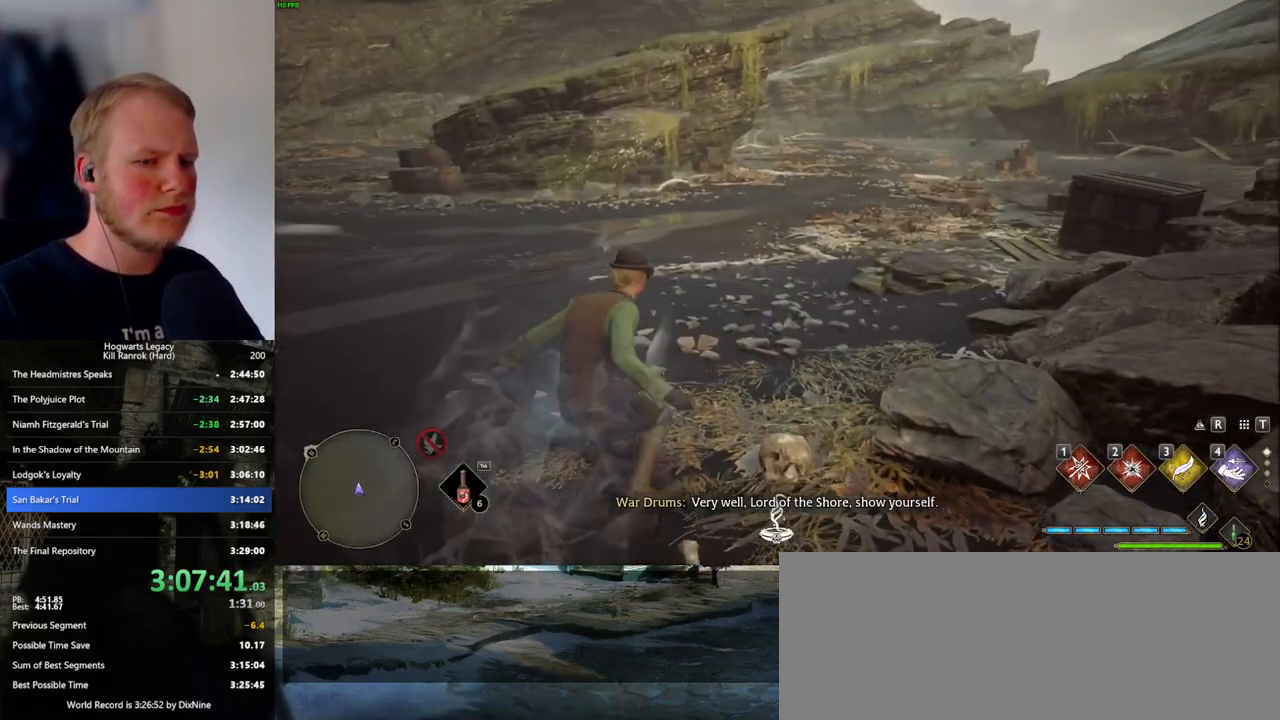
{"keys": ["w"], "mouse": [], "events": []}
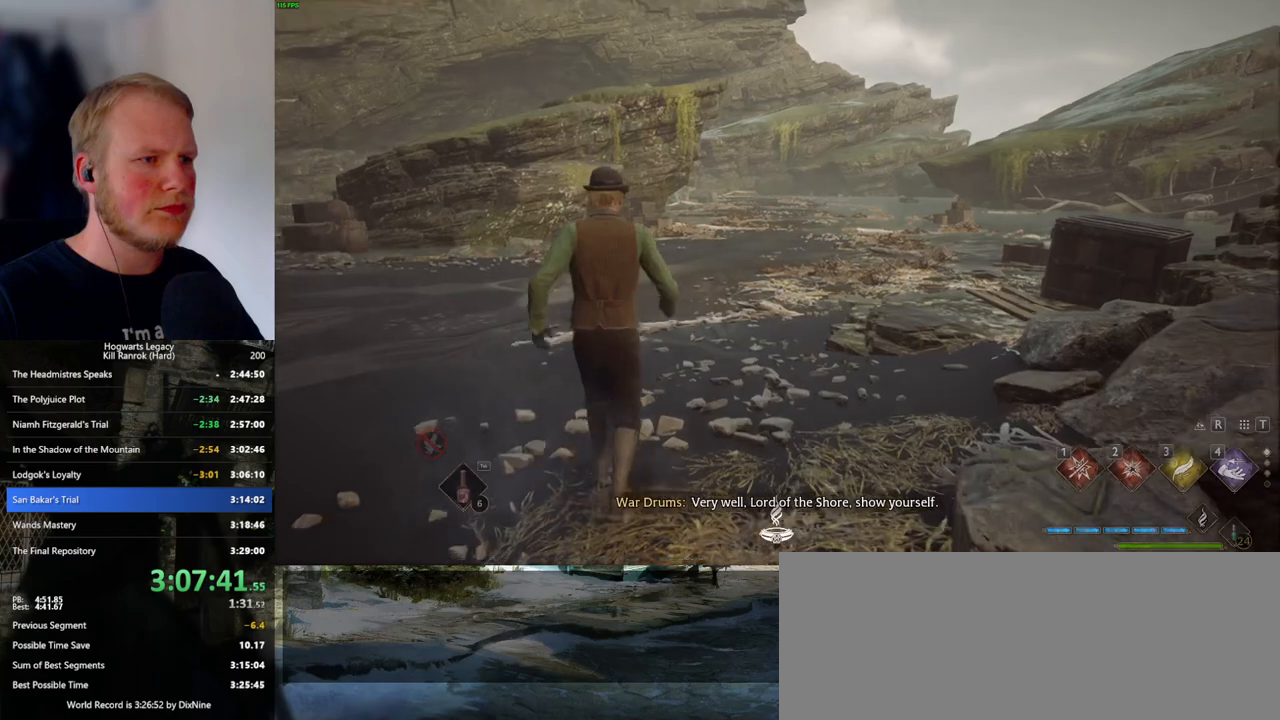
{"keys": [], "mouse": [], "events": [[400, "w", "up"]]}
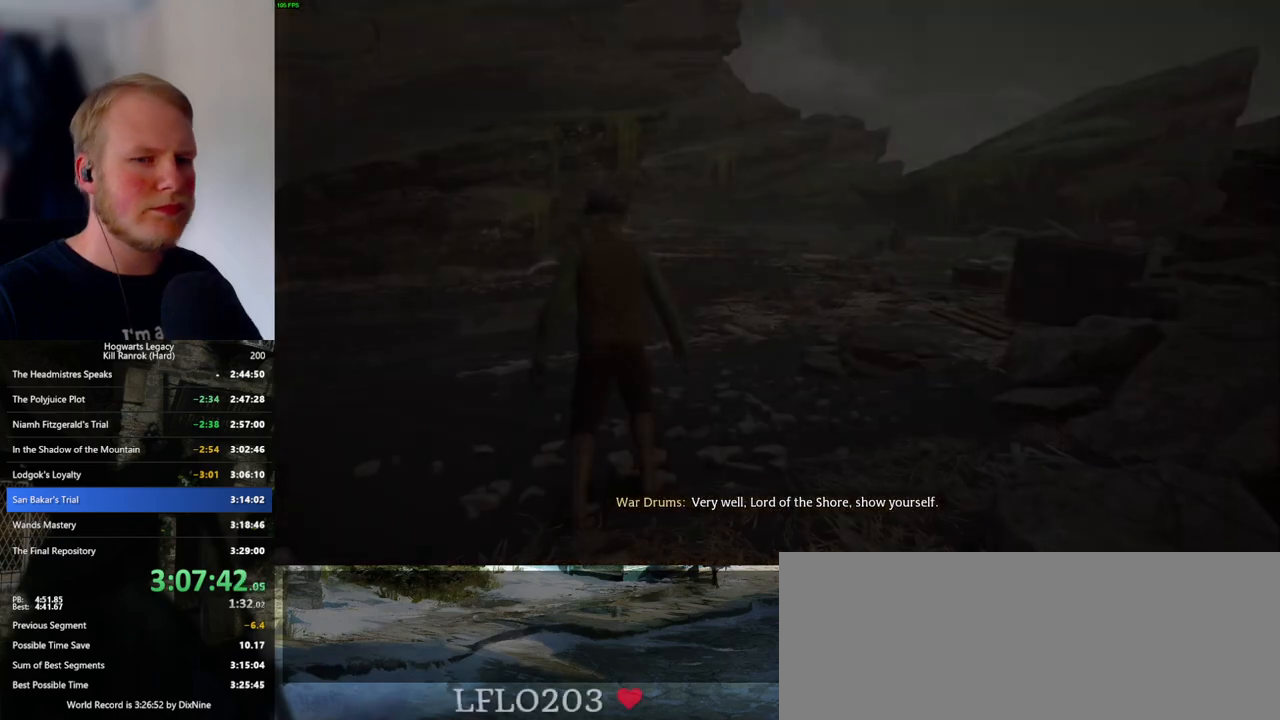
{"keys": [], "mouse": [], "events": []}
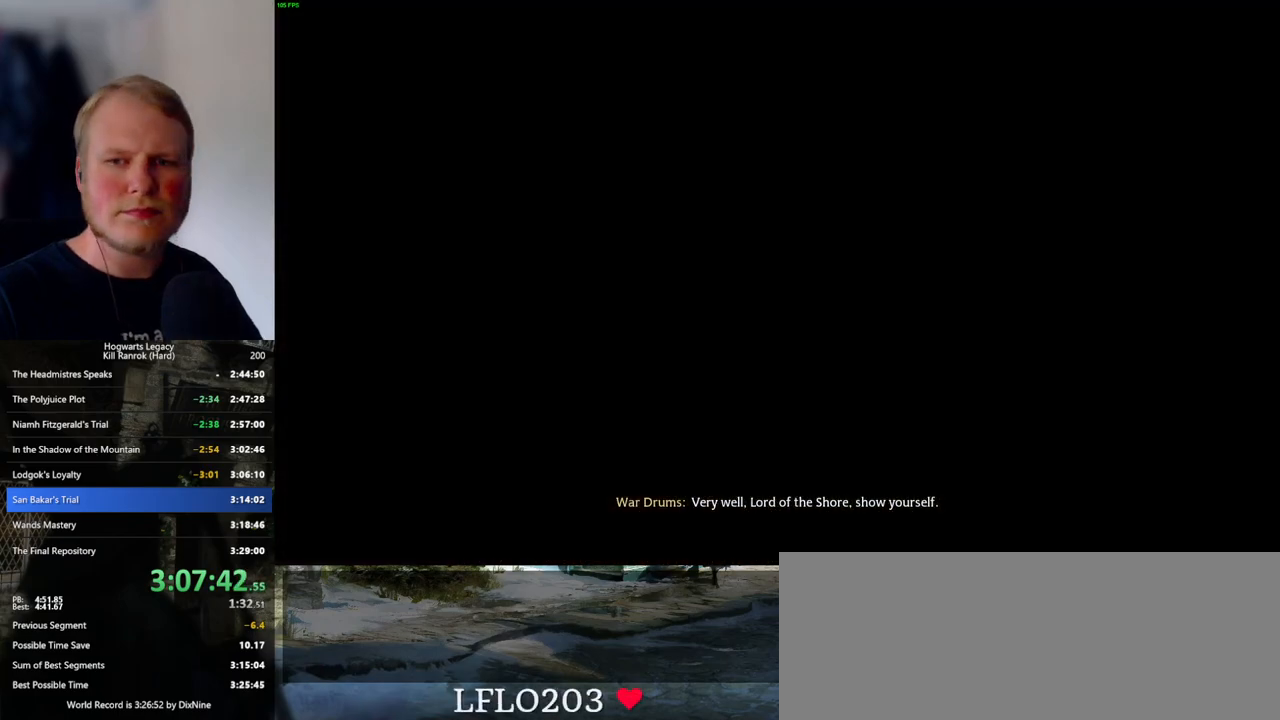
{"keys": [], "mouse": [], "events": []}